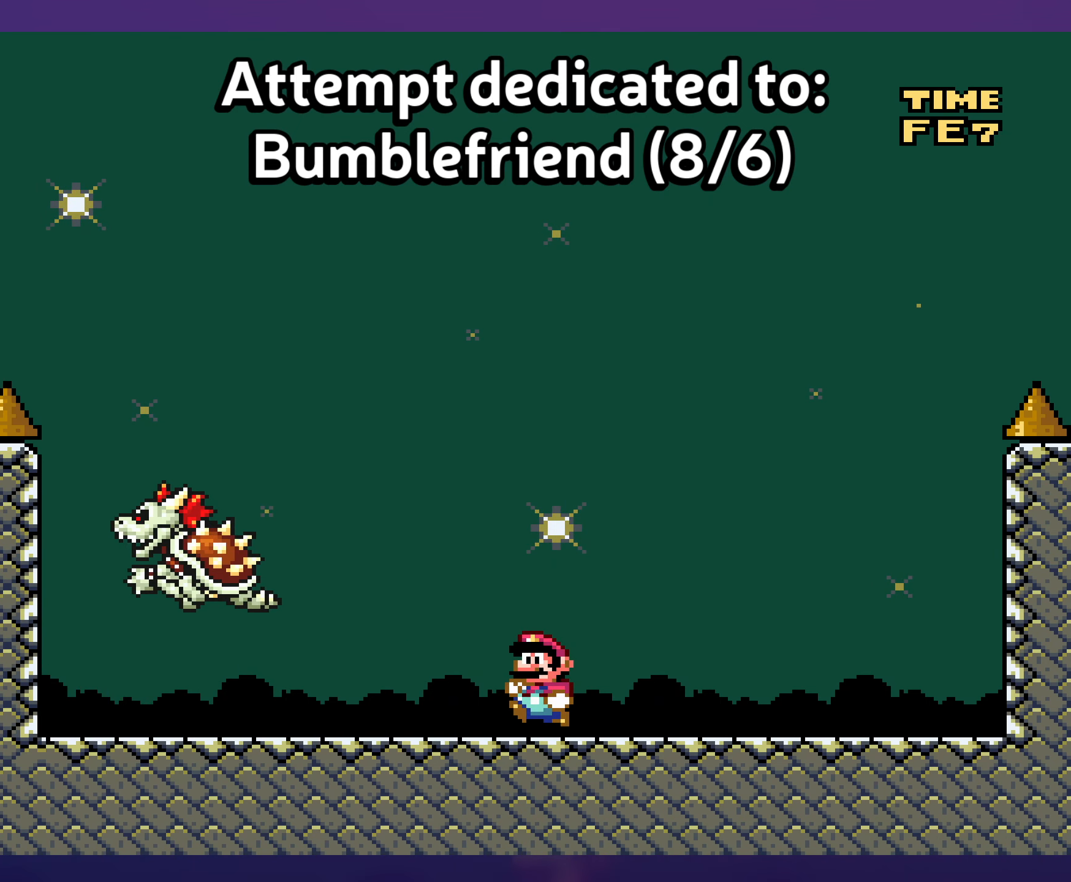
Gameplay with a controller (Nintendo layout); each line is a JSON object with the inputs held at the frame after it. "events" lists button and stick changes between this image and that frame as [ms after this image, input, new state], when the widget could be followed in between. Not read: L3 R3.
{"buttons": ["Y"], "events": [[133, "DPAD_RIGHT", "down"], [216, "DPAD_RIGHT", "up"]]}
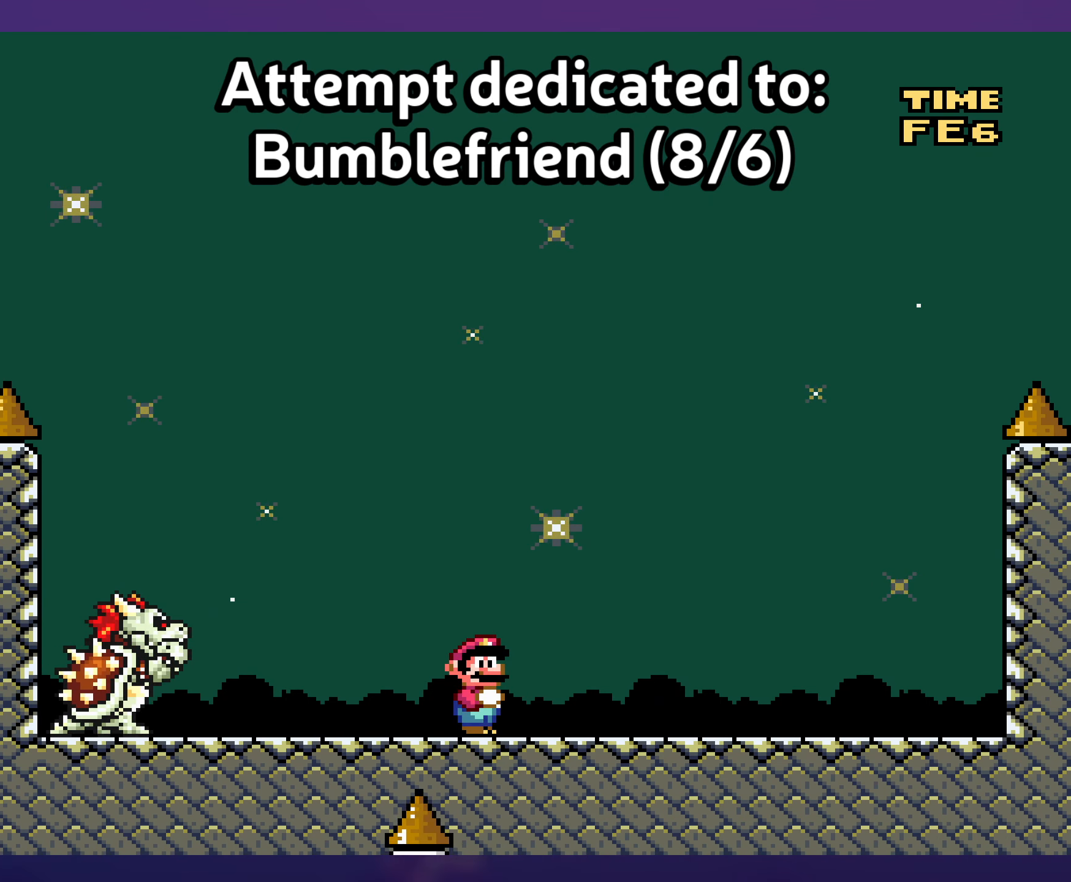
{"buttons": ["B", "Y", "DPAD_RIGHT"], "events": [[133, "B", "down"], [200, "DPAD_RIGHT", "down"], [250, "B", "up"], [383, "B", "down"]]}
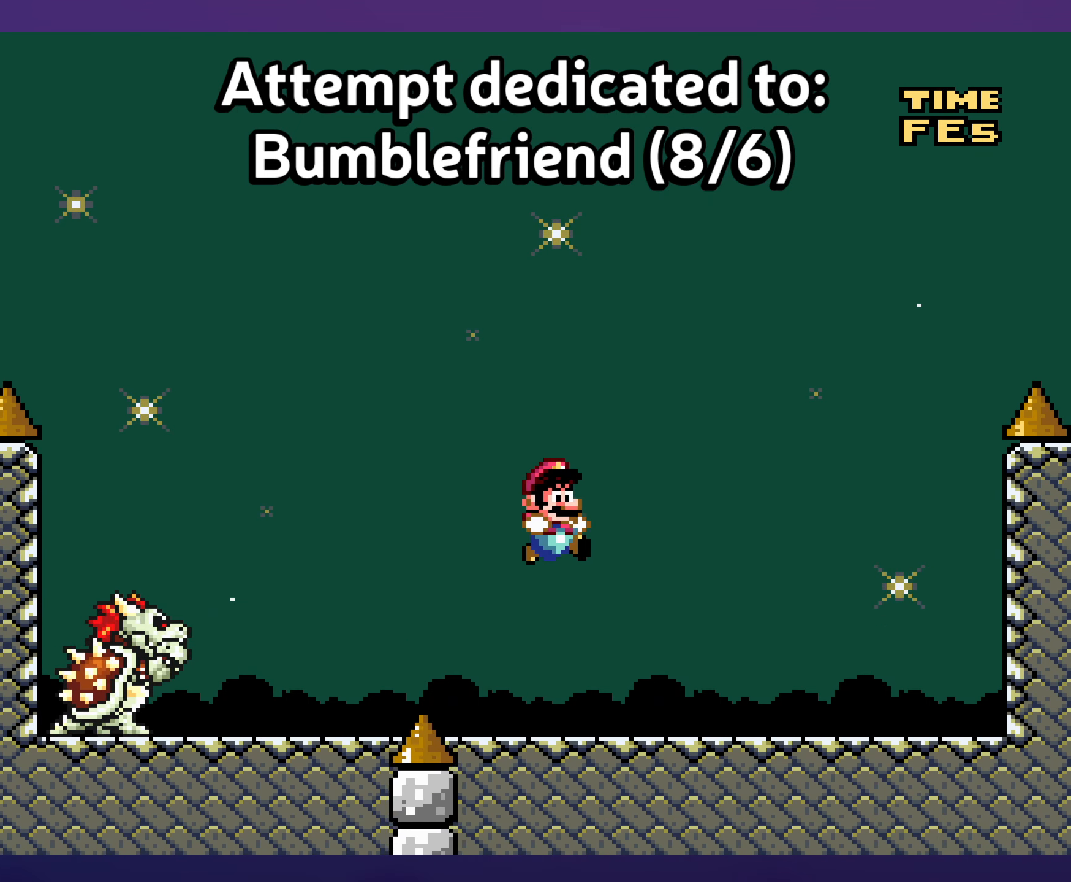
{"buttons": ["Y", "DPAD_RIGHT"], "events": [[116, "B", "up"]]}
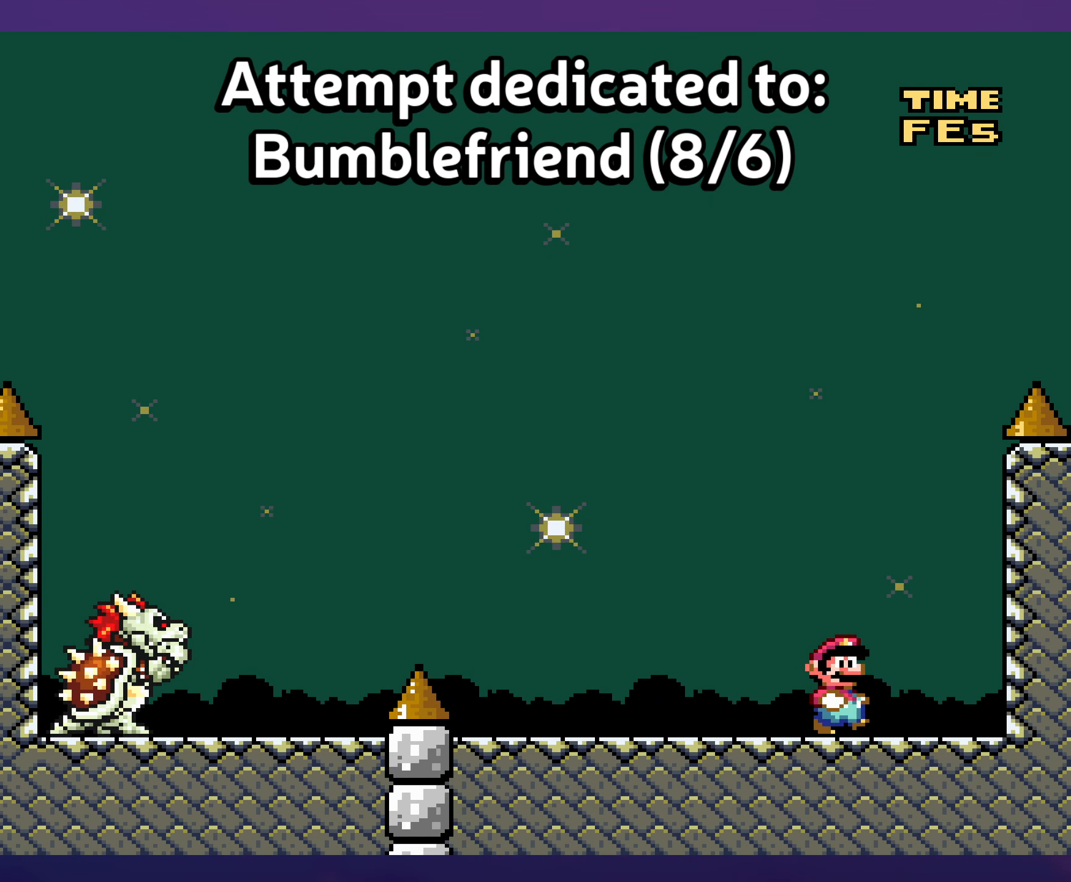
{"buttons": ["Y"], "events": [[200, "DPAD_RIGHT", "up"]]}
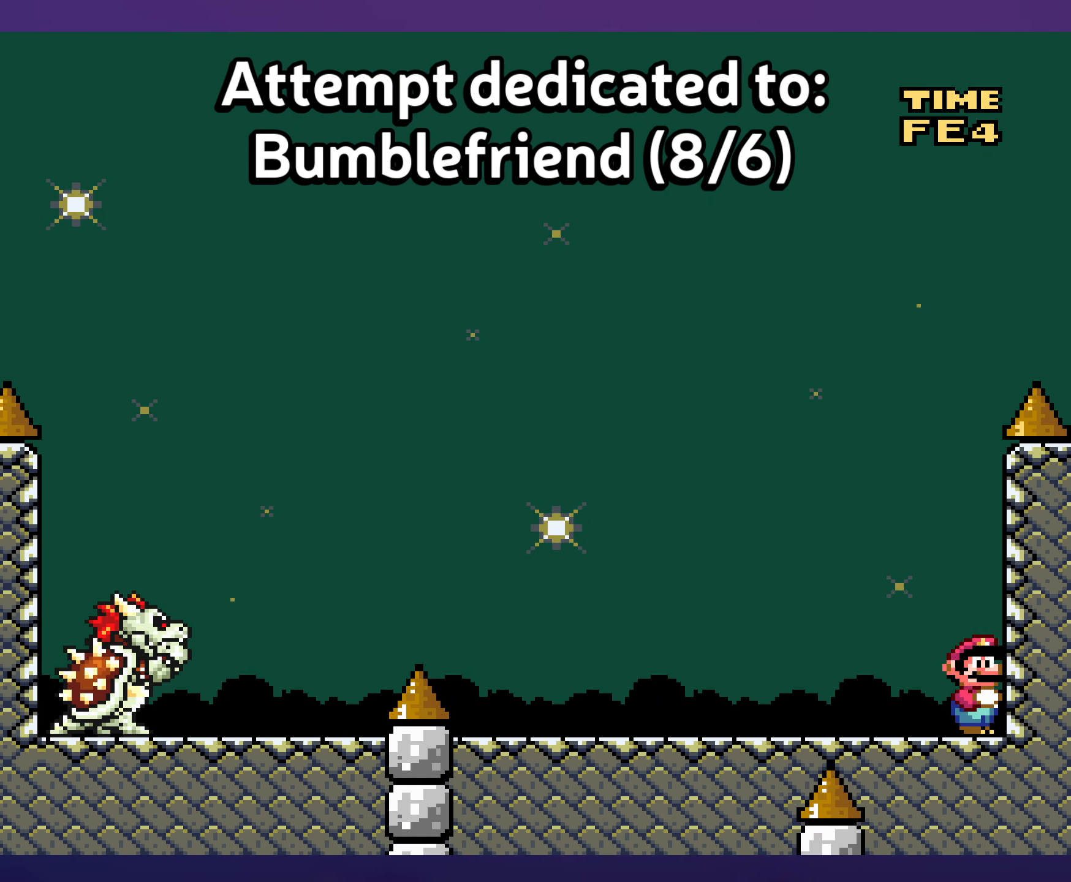
{"buttons": ["Y", "DPAD_LEFT"], "events": [[216, "DPAD_LEFT", "down"], [300, "B", "down"], [416, "B", "up"]]}
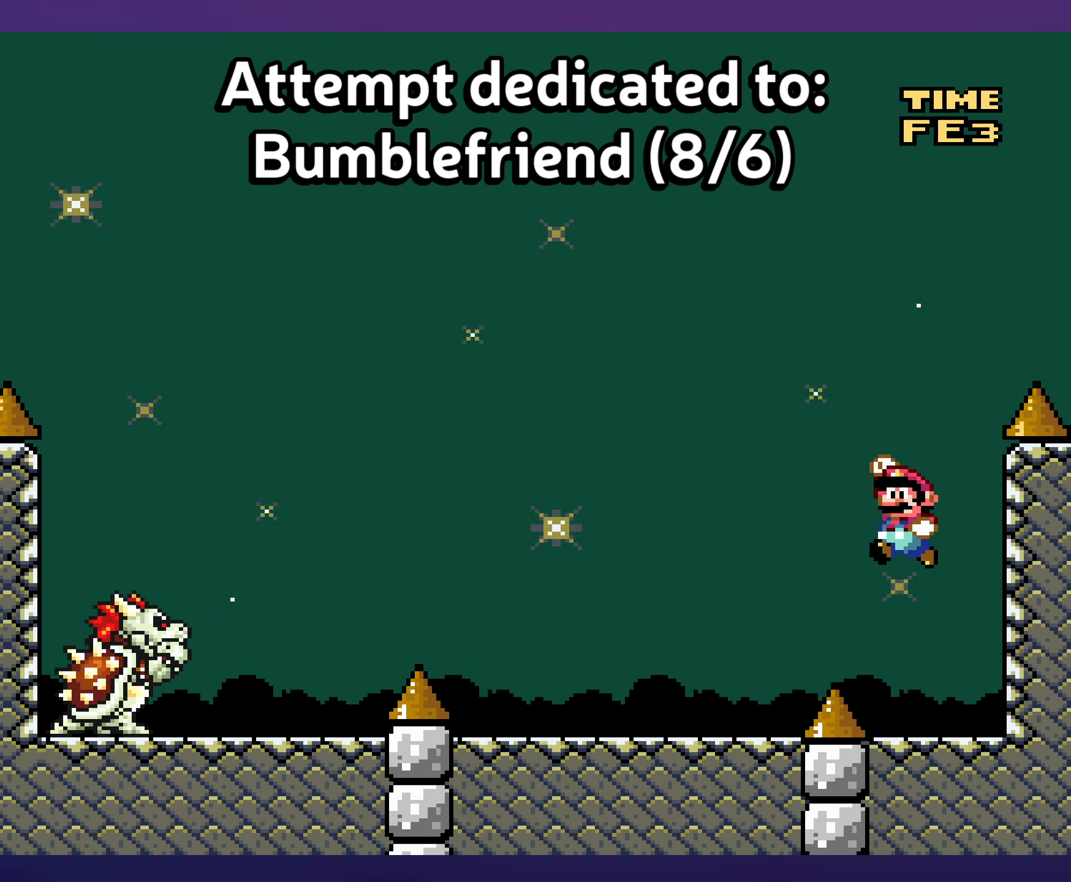
{"buttons": ["Y", "DPAD_RIGHT"], "events": [[100, "B", "down"], [233, "B", "up"], [350, "DPAD_LEFT", "up"], [466, "DPAD_RIGHT", "down"]]}
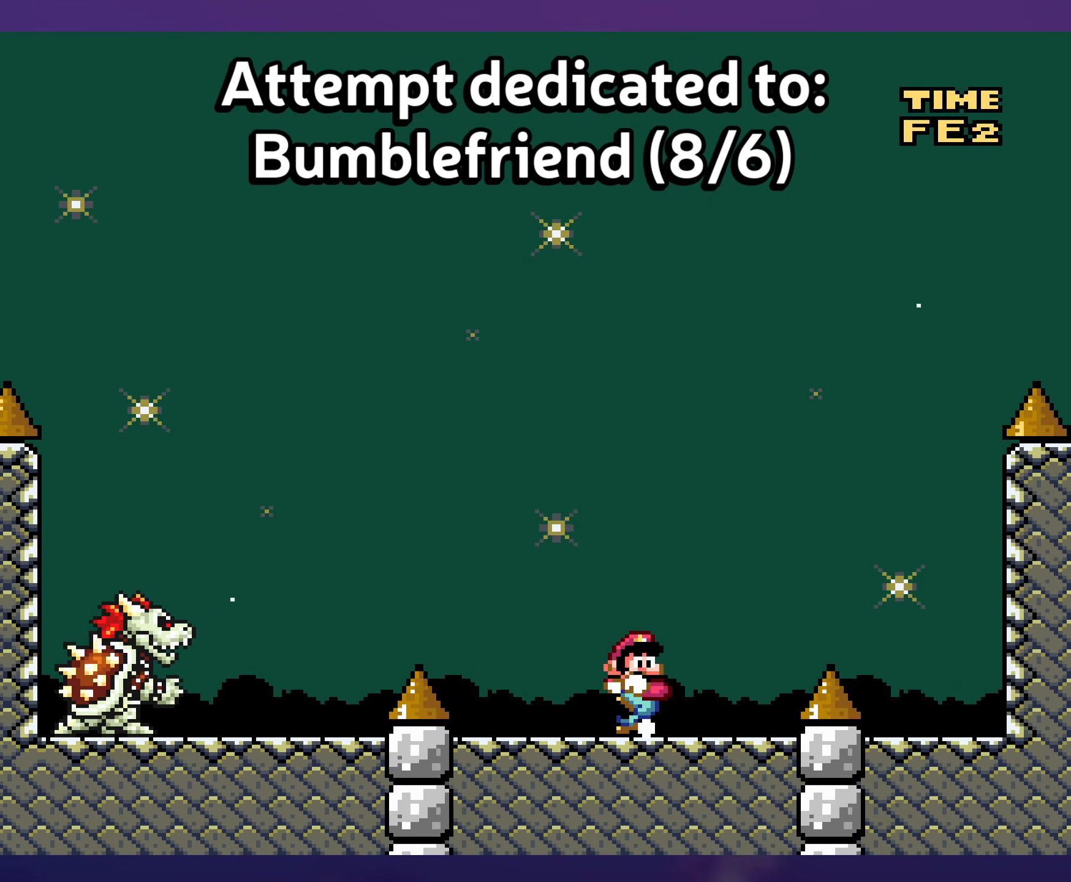
{"buttons": ["Y"], "events": [[116, "DPAD_RIGHT", "up"]]}
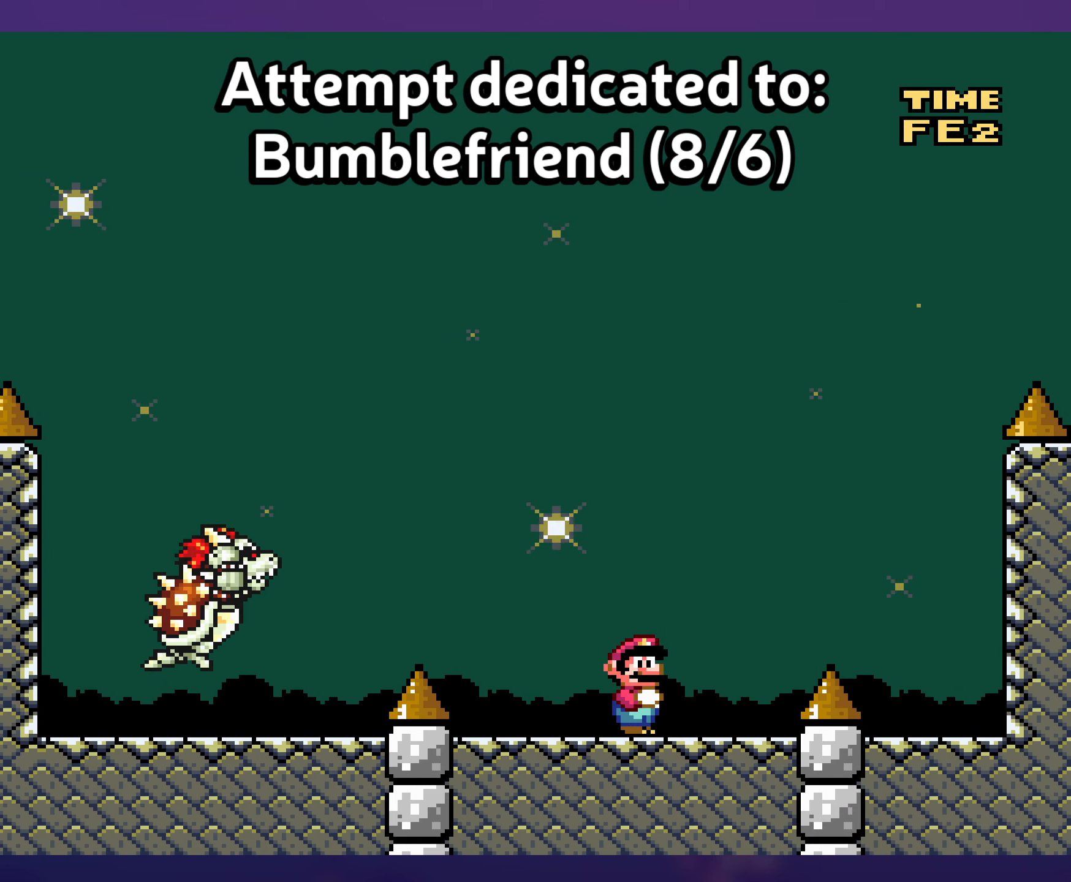
{"buttons": ["Y", "DPAD_DOWN"], "events": [[317, "DPAD_LEFT", "down"], [367, "DPAD_DOWN", "down"], [367, "DPAD_LEFT", "up"]]}
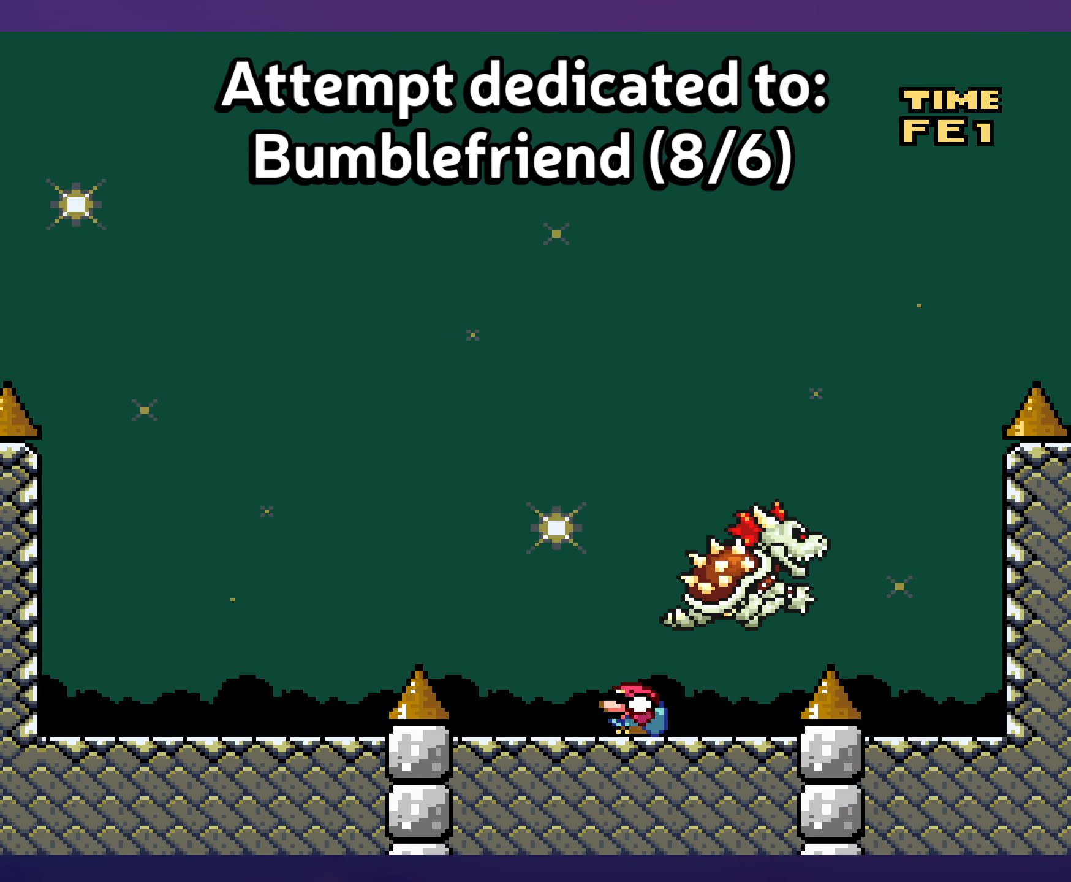
{"buttons": ["Y"], "events": [[117, "DPAD_DOWN", "up"], [150, "DPAD_LEFT", "down"], [450, "DPAD_LEFT", "up"]]}
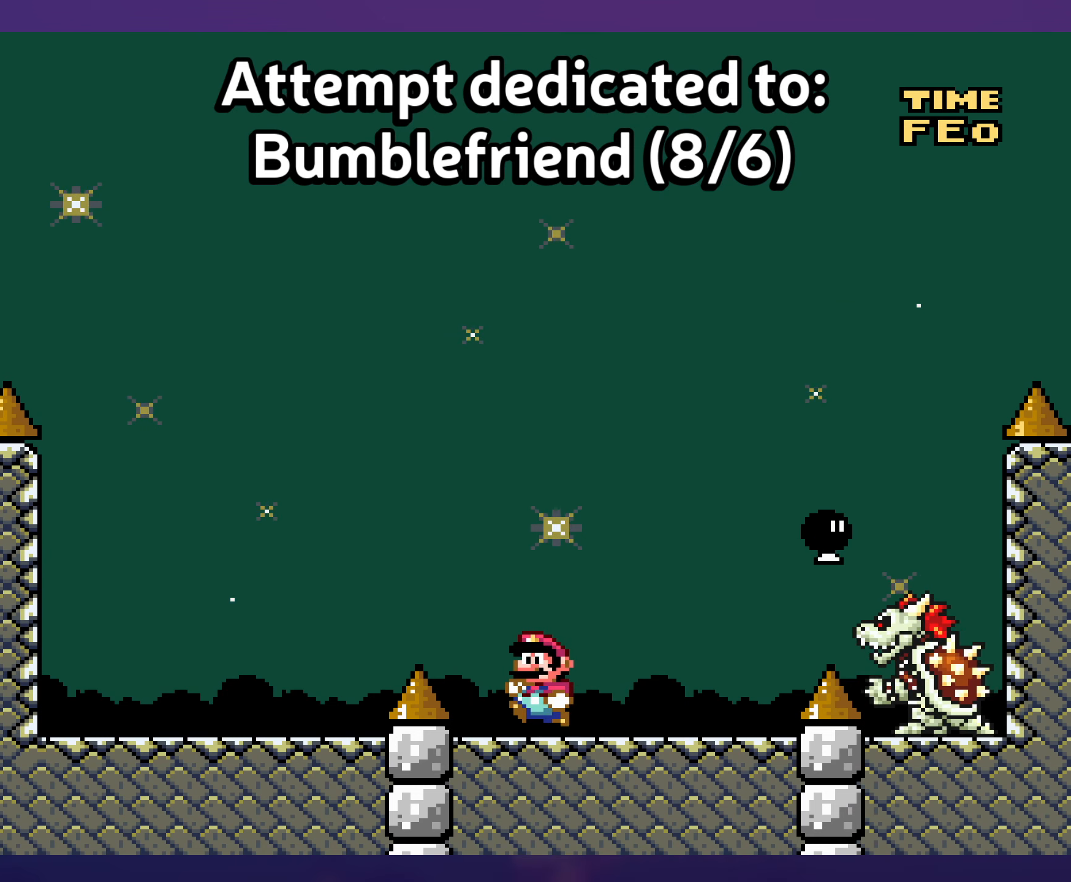
{"buttons": ["B", "Y"], "events": [[50, "DPAD_RIGHT", "down"], [167, "DPAD_RIGHT", "up"], [383, "B", "down"]]}
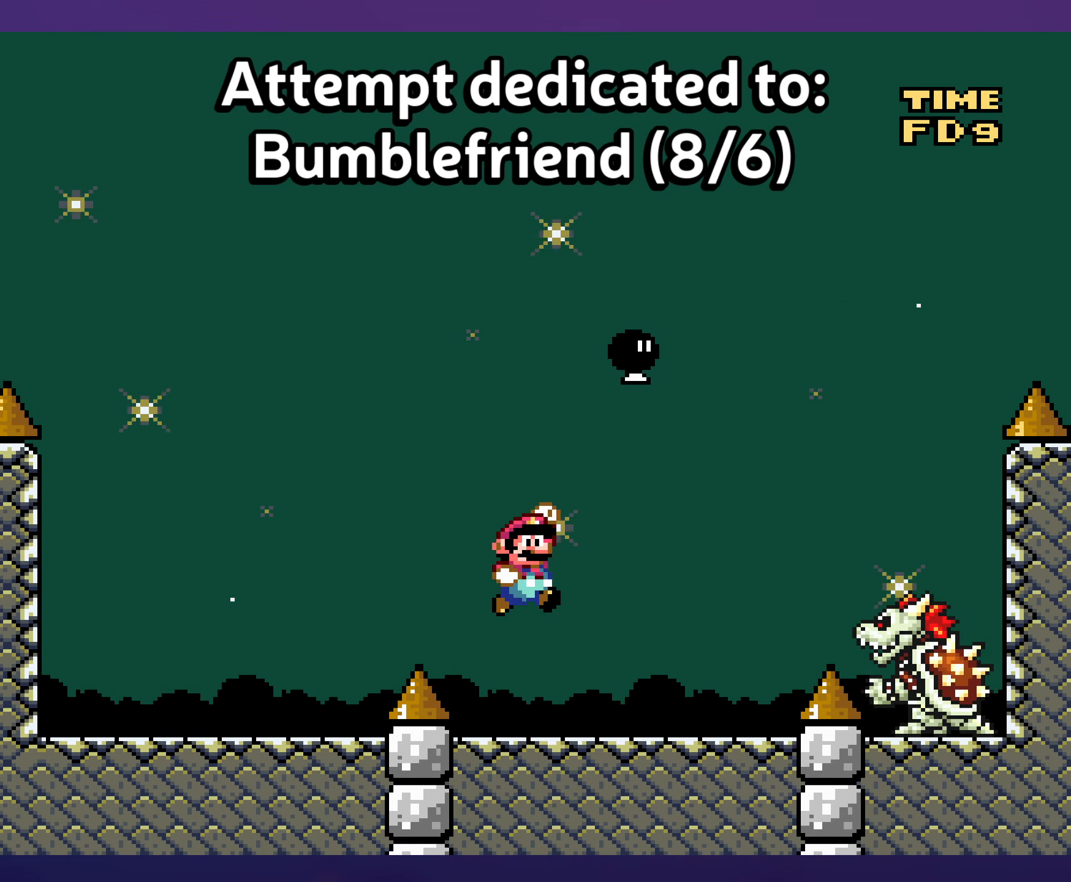
{"buttons": ["Y"], "events": [[150, "B", "up"]]}
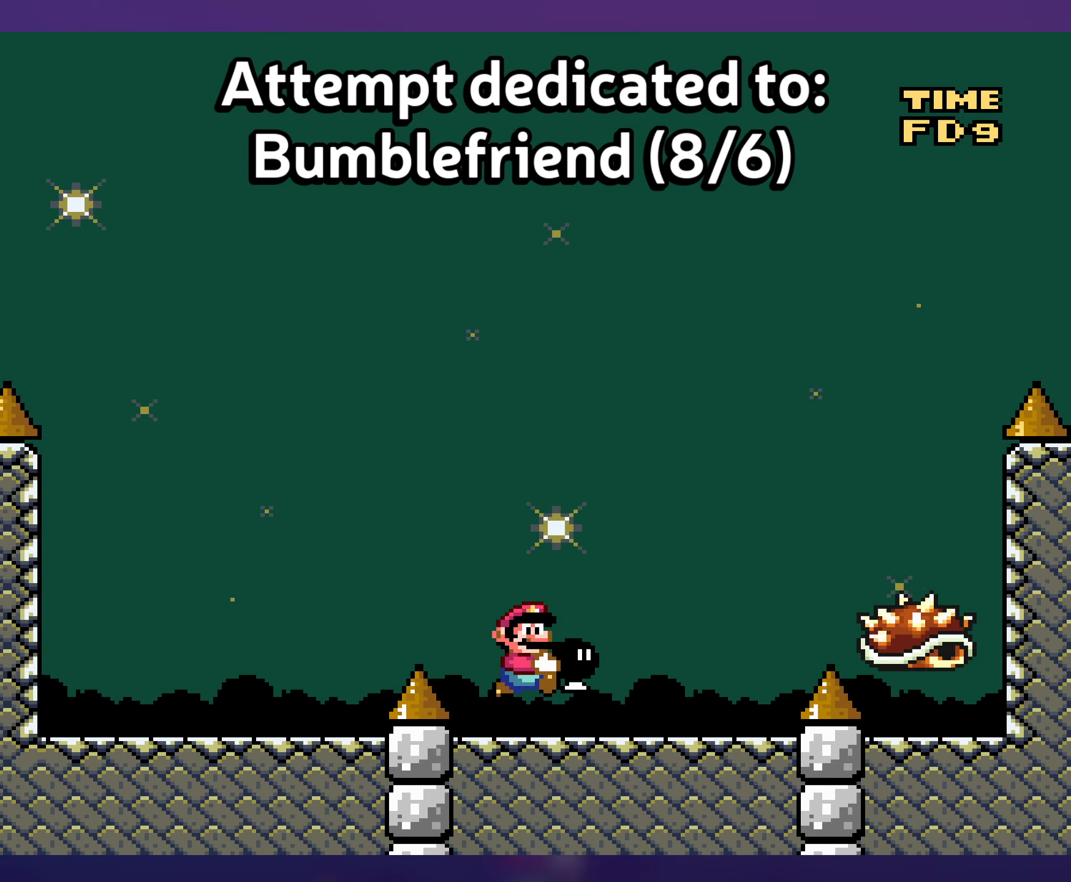
{"buttons": ["B", "Y", "DPAD_RIGHT"], "events": [[350, "B", "down"], [383, "DPAD_RIGHT", "down"]]}
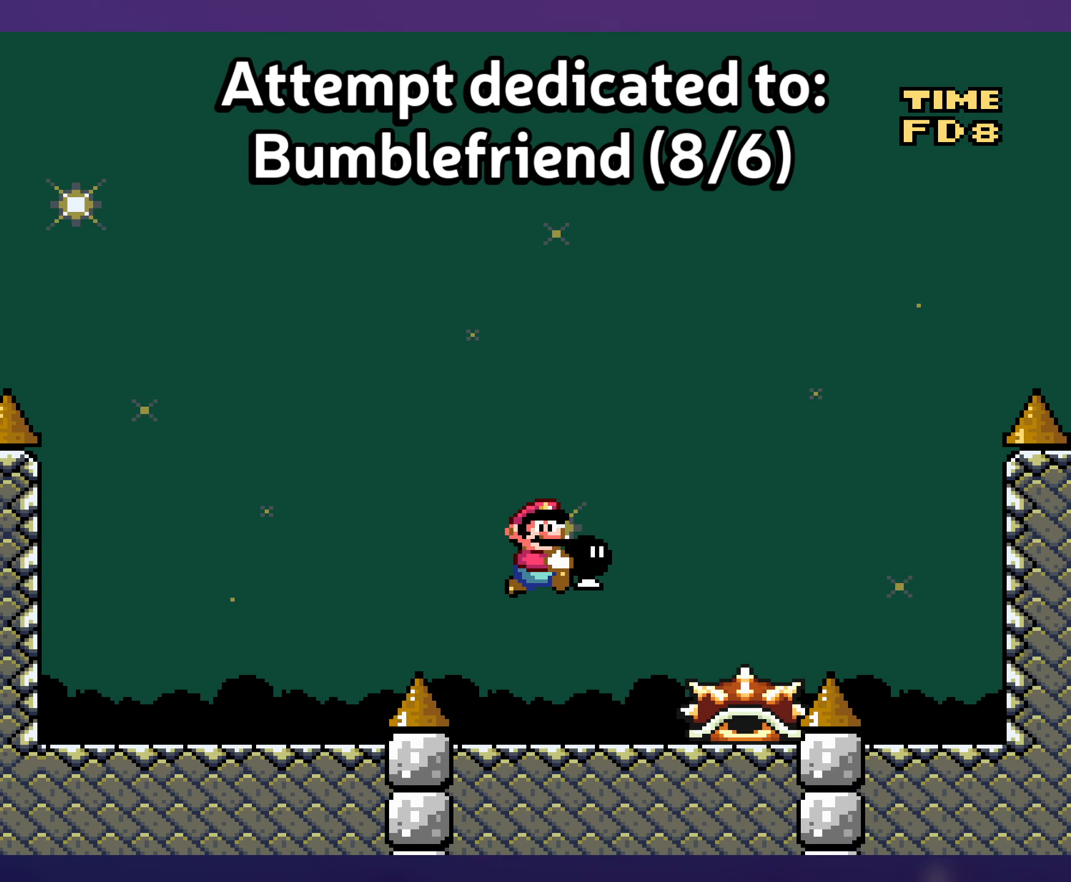
{"buttons": ["Y"], "events": [[100, "B", "up"], [200, "DPAD_RIGHT", "up"], [217, "DPAD_UP", "down"], [233, "DPAD_UP", "up"], [250, "DPAD_LEFT", "down"], [333, "DPAD_LEFT", "up"]]}
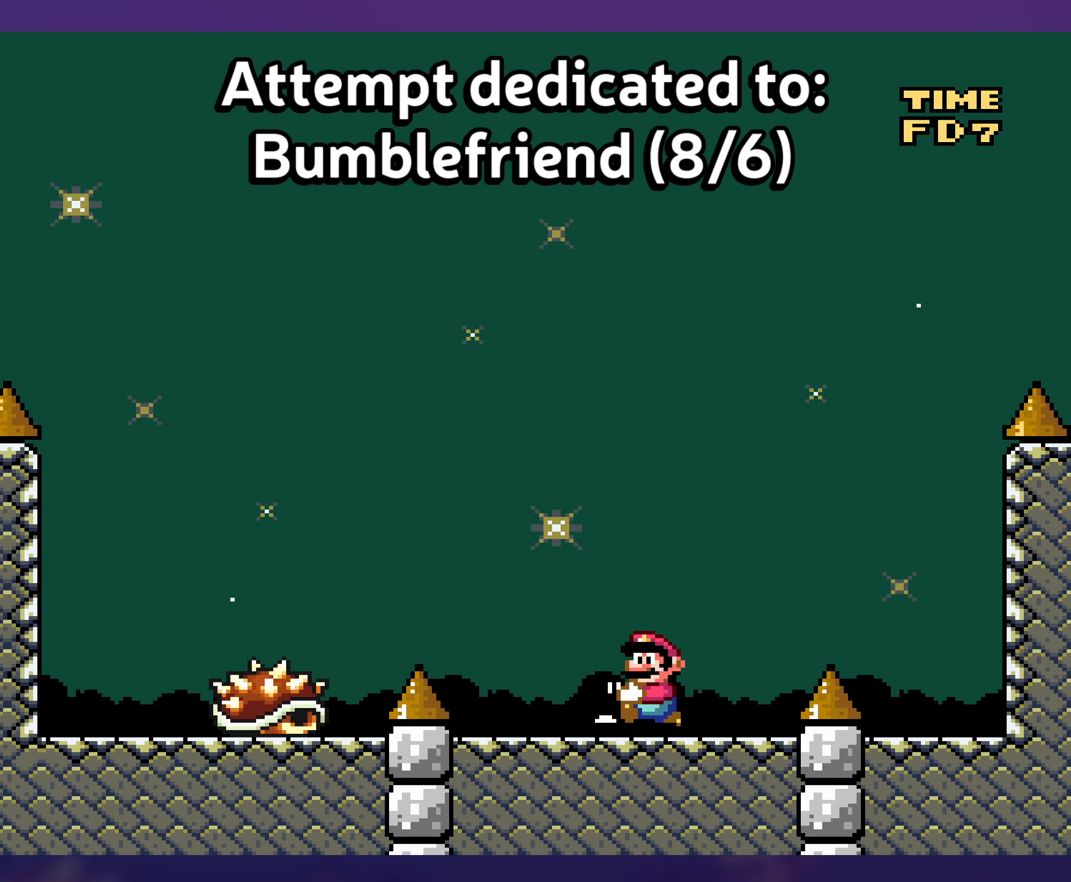
{"buttons": ["B", "Y", "DPAD_LEFT"], "events": [[133, "DPAD_LEFT", "down"], [283, "B", "down"], [367, "B", "up"], [483, "B", "down"]]}
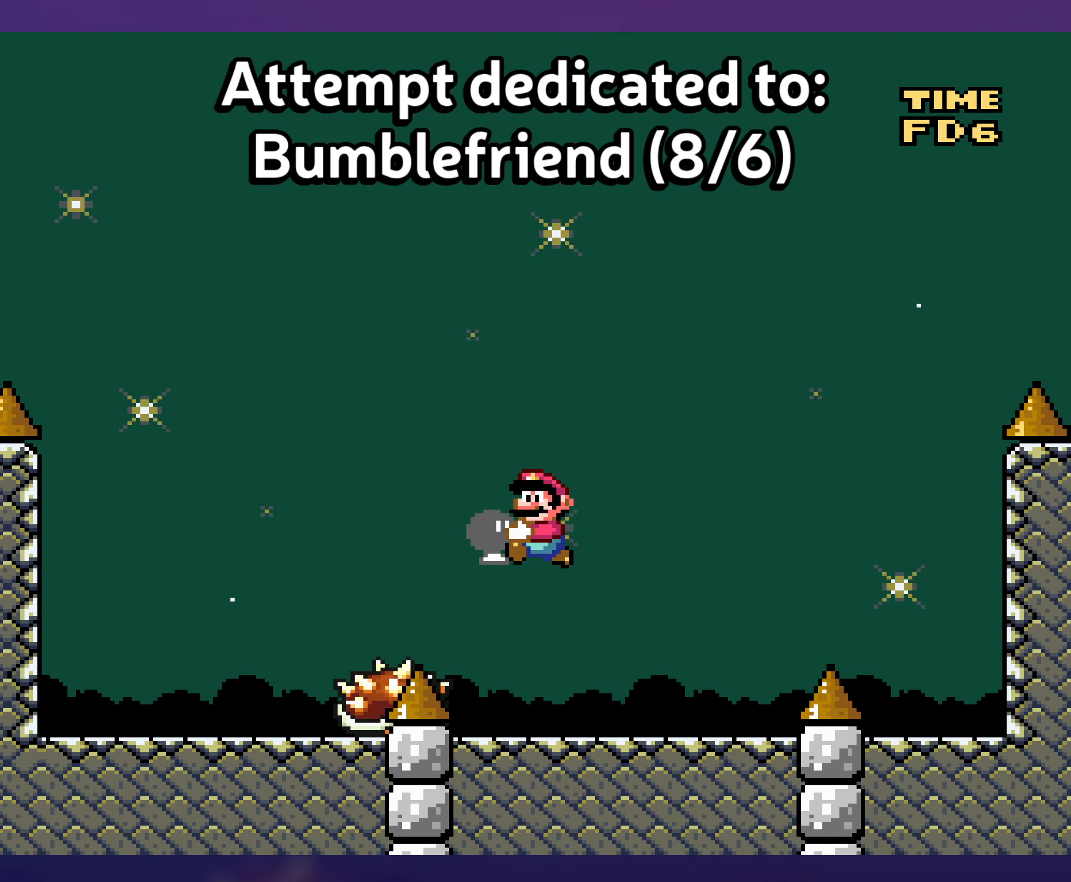
{"buttons": ["Y", "DPAD_LEFT"], "events": [[50, "DPAD_LEFT", "up"], [83, "DPAD_UP", "down"], [133, "DPAD_RIGHT", "down"], [133, "DPAD_UP", "up"], [350, "Y", "up"], [450, "Y", "down"], [467, "DPAD_RIGHT", "up"], [483, "B", "up"], [483, "DPAD_LEFT", "down"]]}
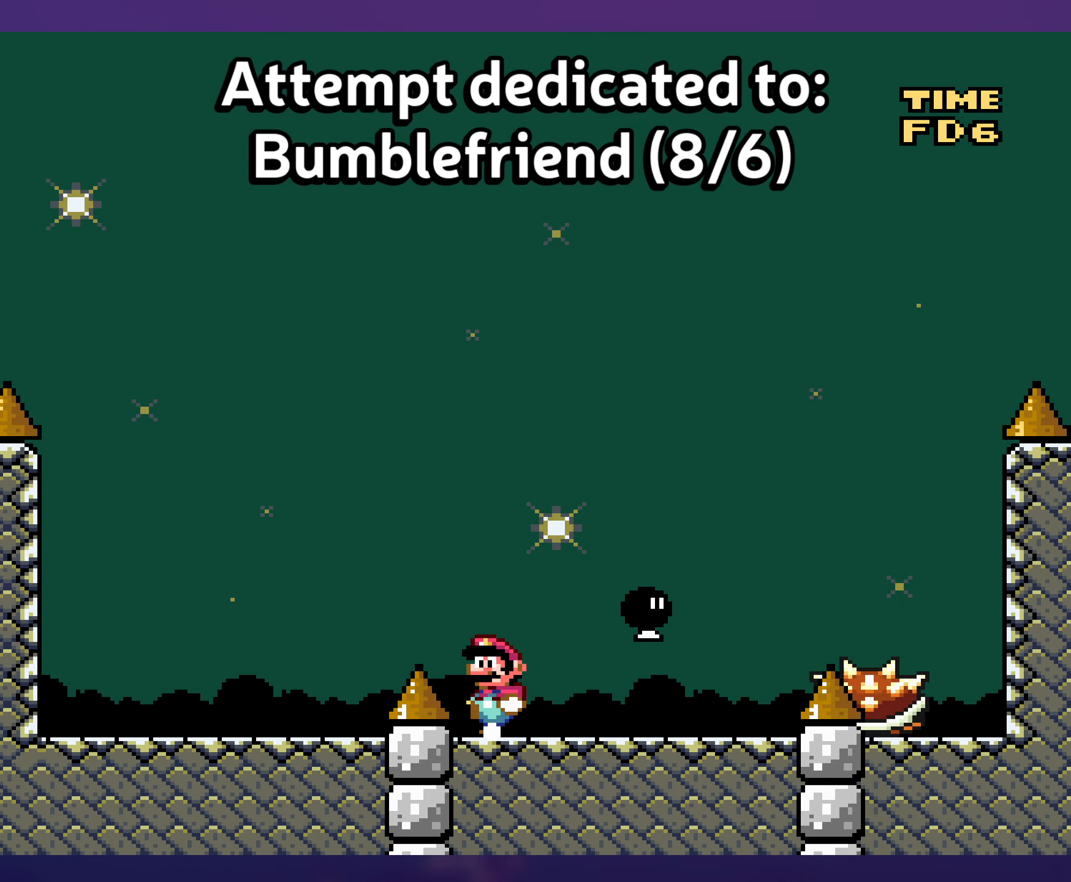
{"buttons": ["Y"], "events": [[133, "DPAD_LEFT", "up"]]}
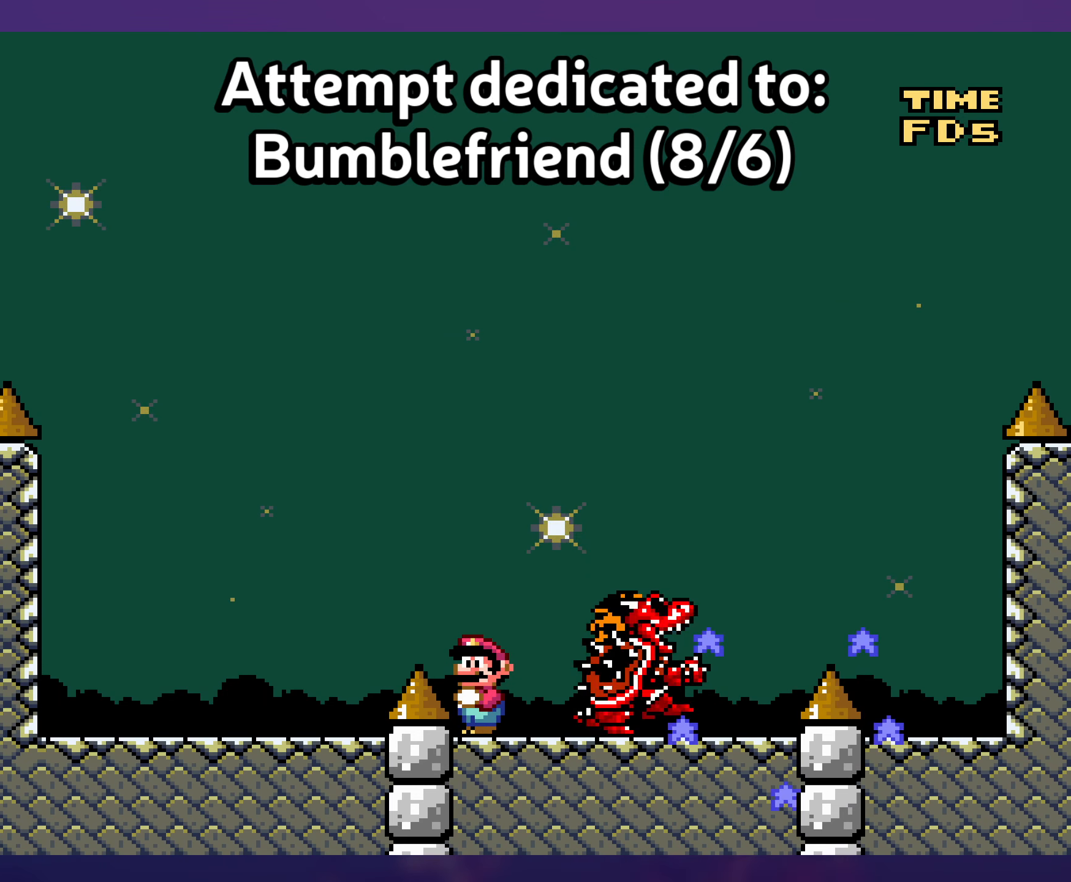
{"buttons": ["Y"], "events": []}
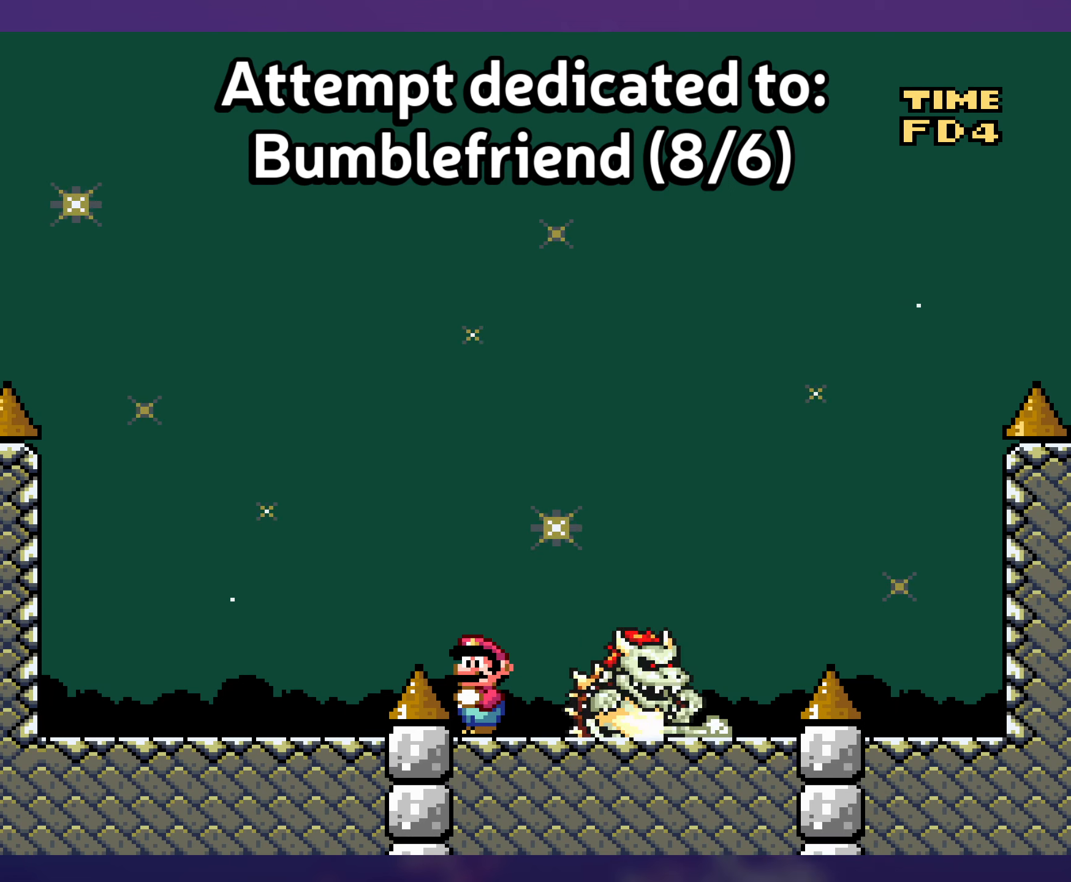
{"buttons": ["Y"], "events": []}
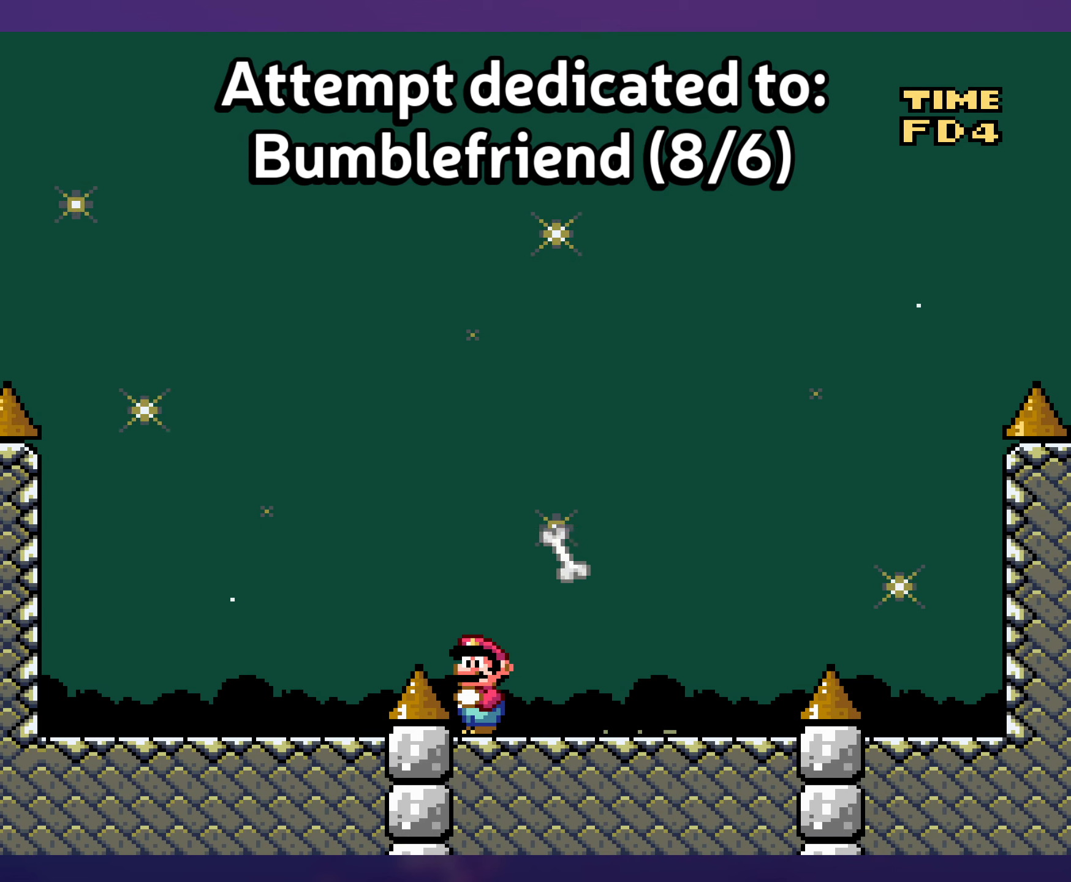
{"buttons": ["Y", "DPAD_RIGHT"], "events": [[34, "DPAD_RIGHT", "down"]]}
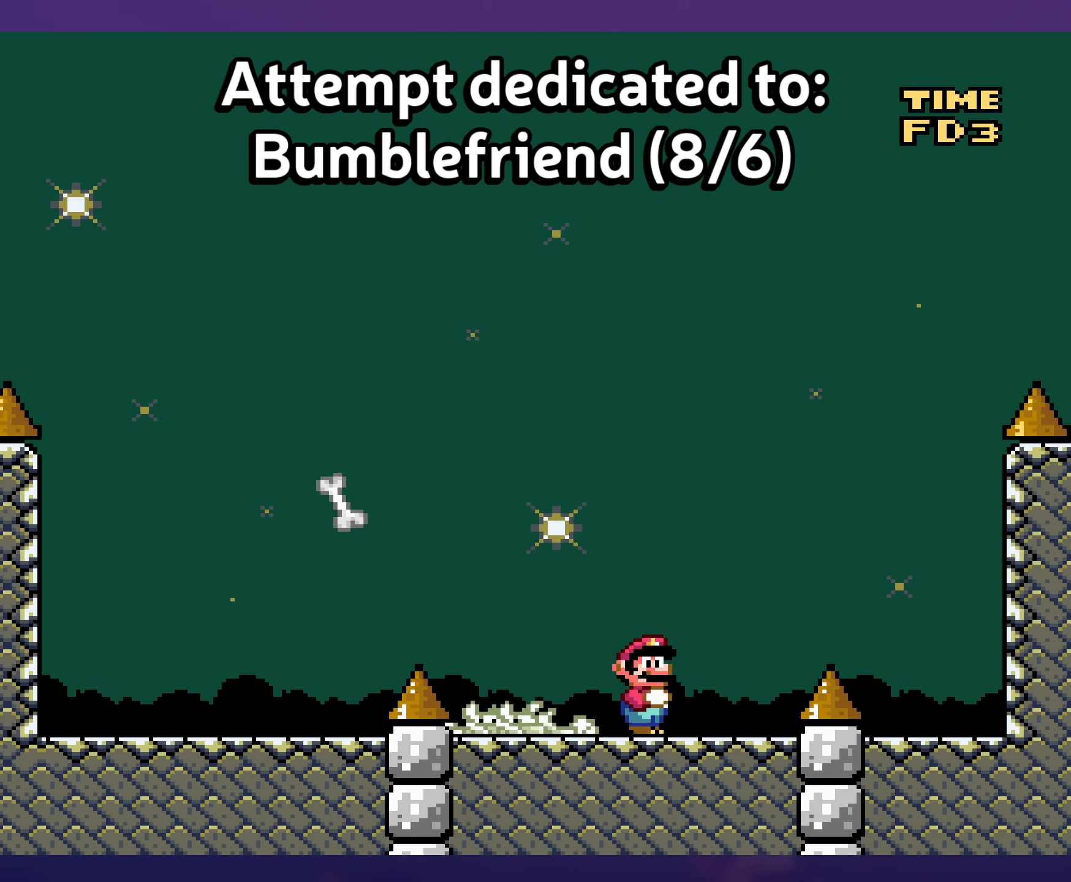
{"buttons": ["Y"], "events": [[34, "DPAD_RIGHT", "up"], [50, "DPAD_LEFT", "down"], [150, "DPAD_LEFT", "up"]]}
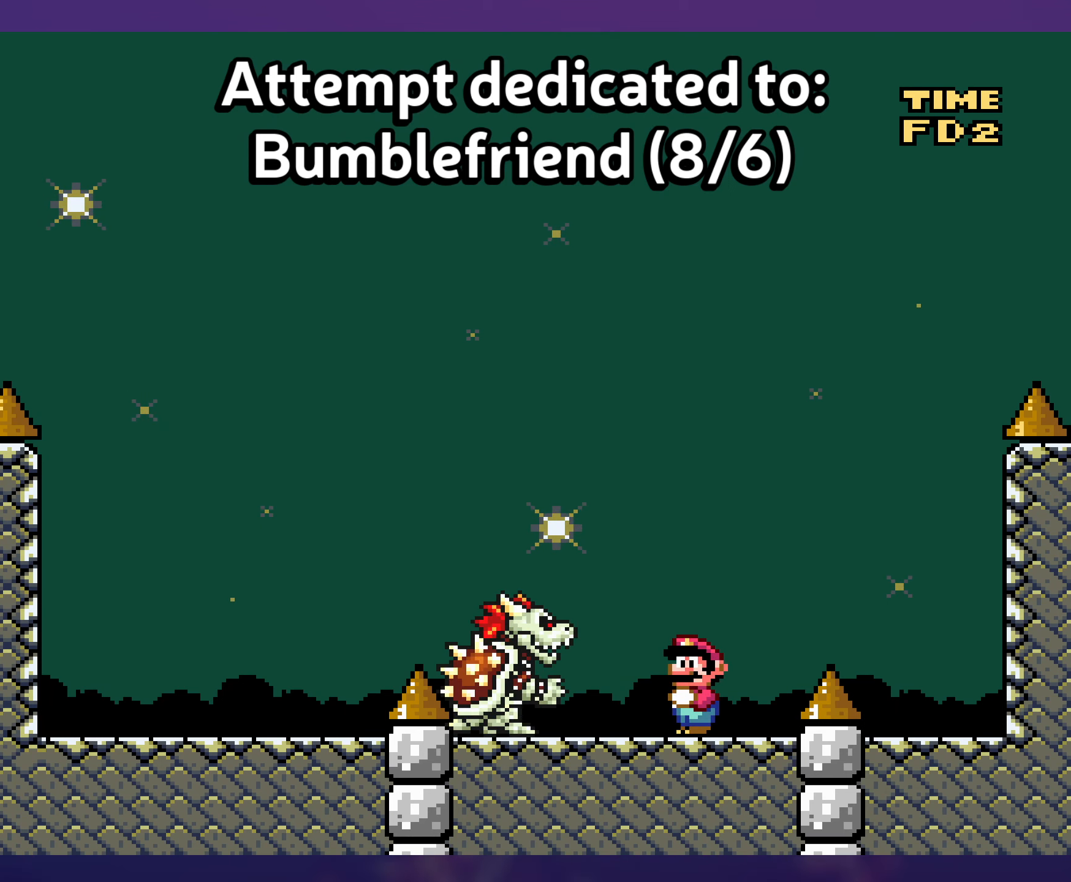
{"buttons": ["Y"], "events": []}
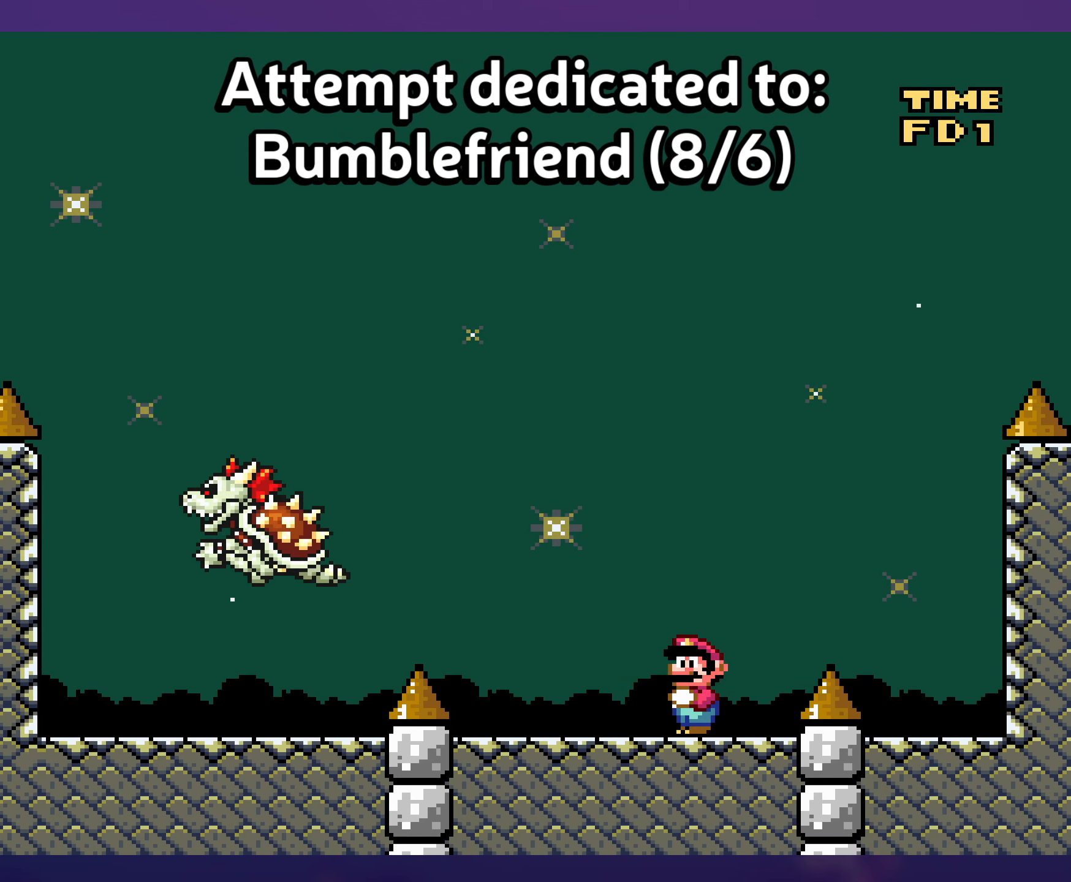
{"buttons": ["Y"], "events": [[67, "DPAD_LEFT", "down"], [284, "DPAD_LEFT", "up"]]}
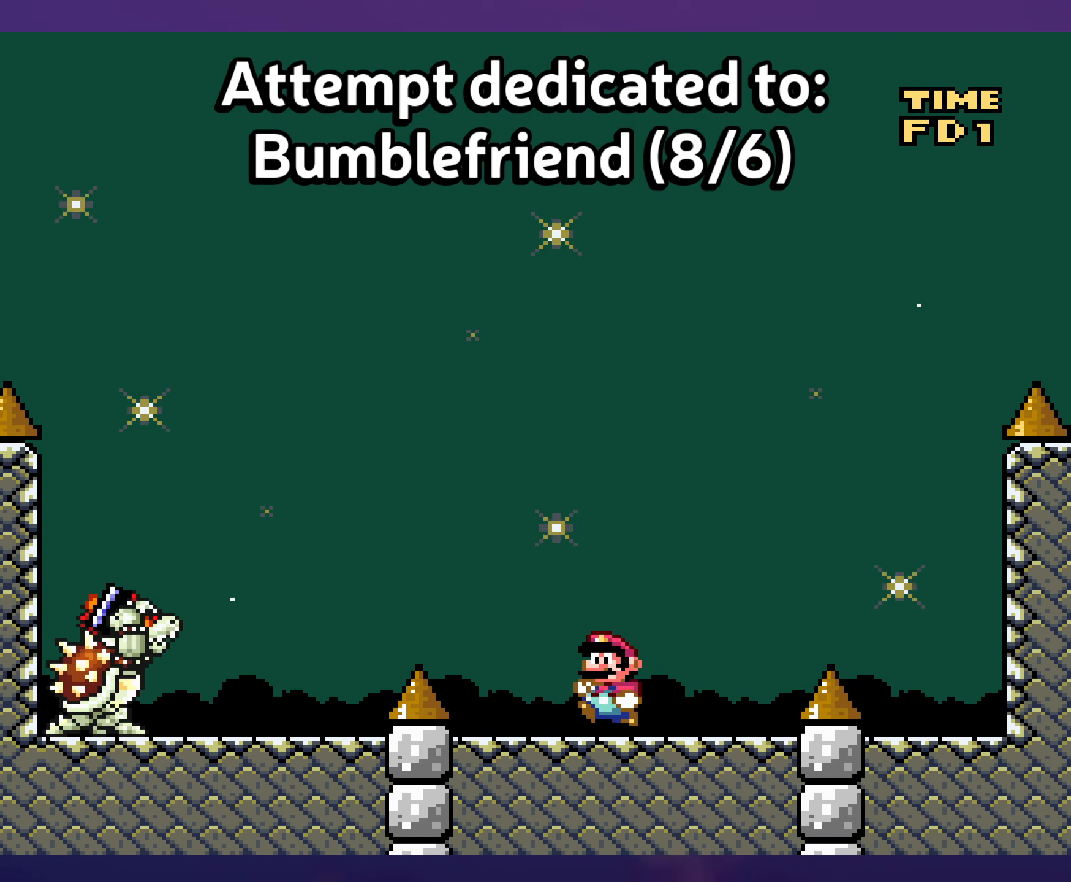
{"buttons": ["Y"], "events": []}
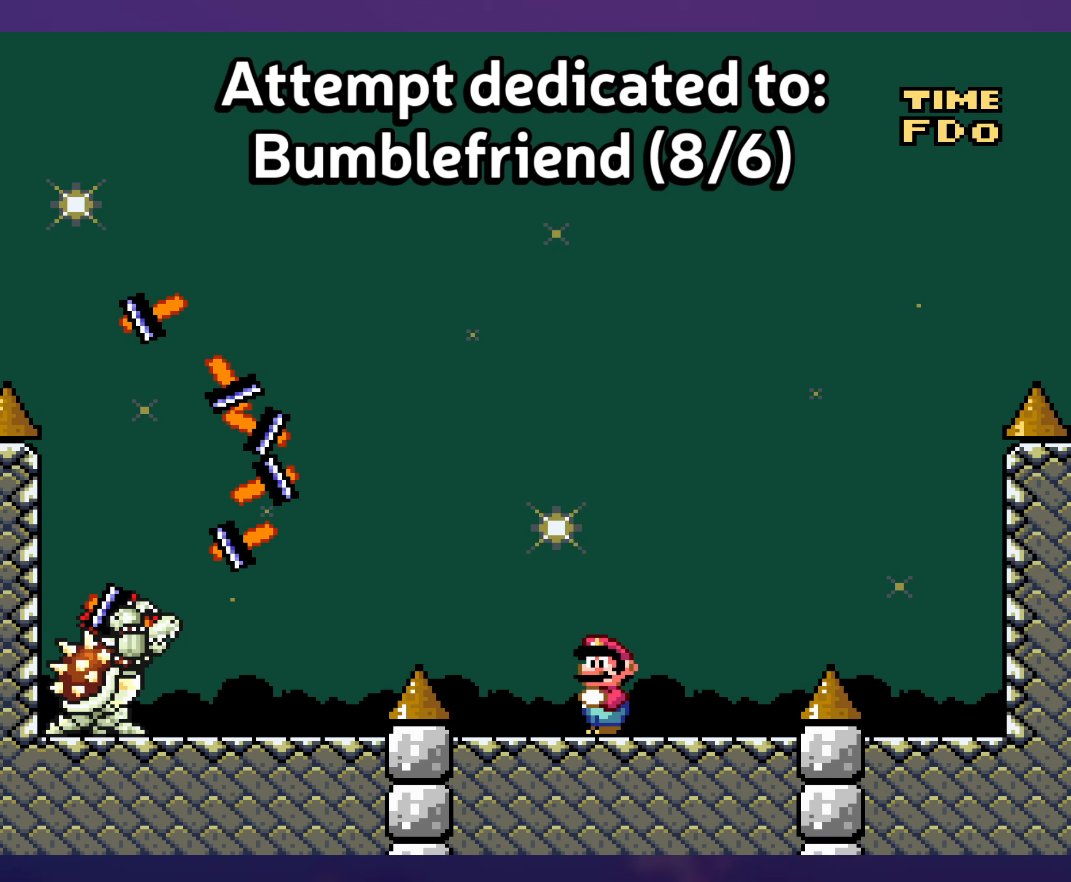
{"buttons": ["Y"], "events": []}
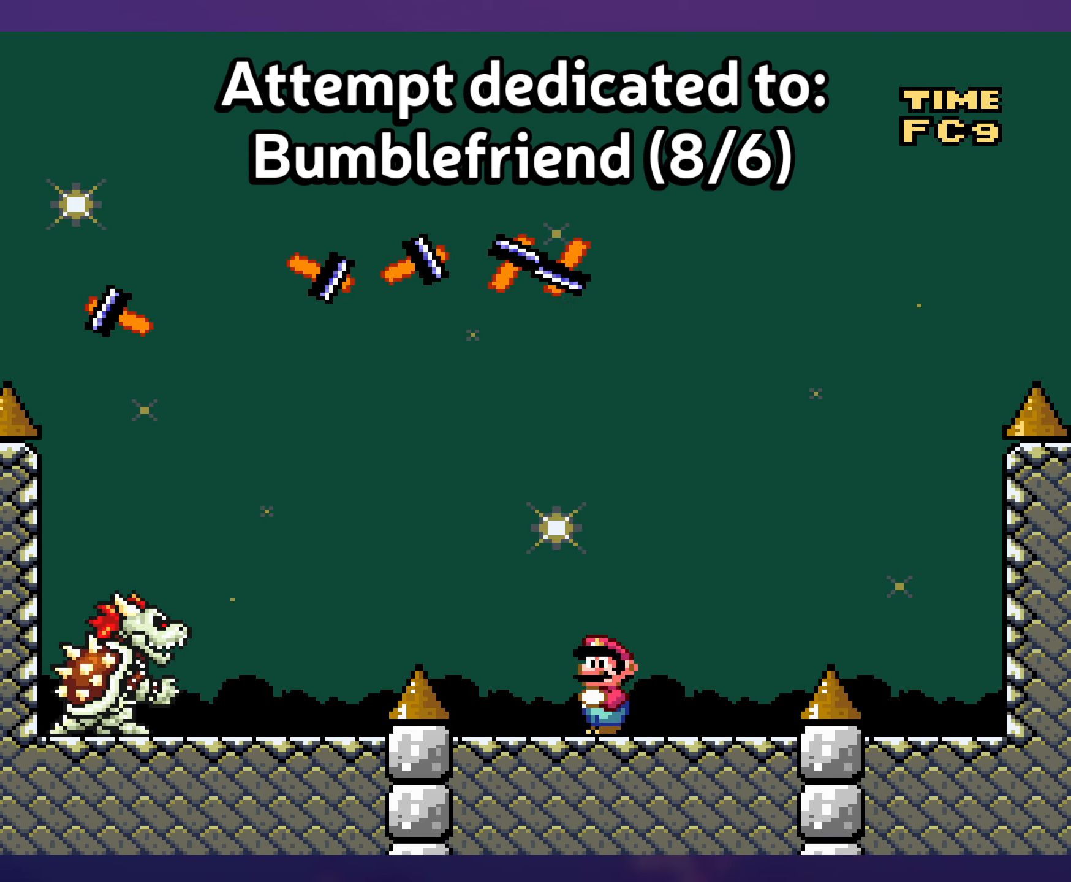
{"buttons": ["Y", "DPAD_RIGHT"], "events": [[250, "DPAD_RIGHT", "down"]]}
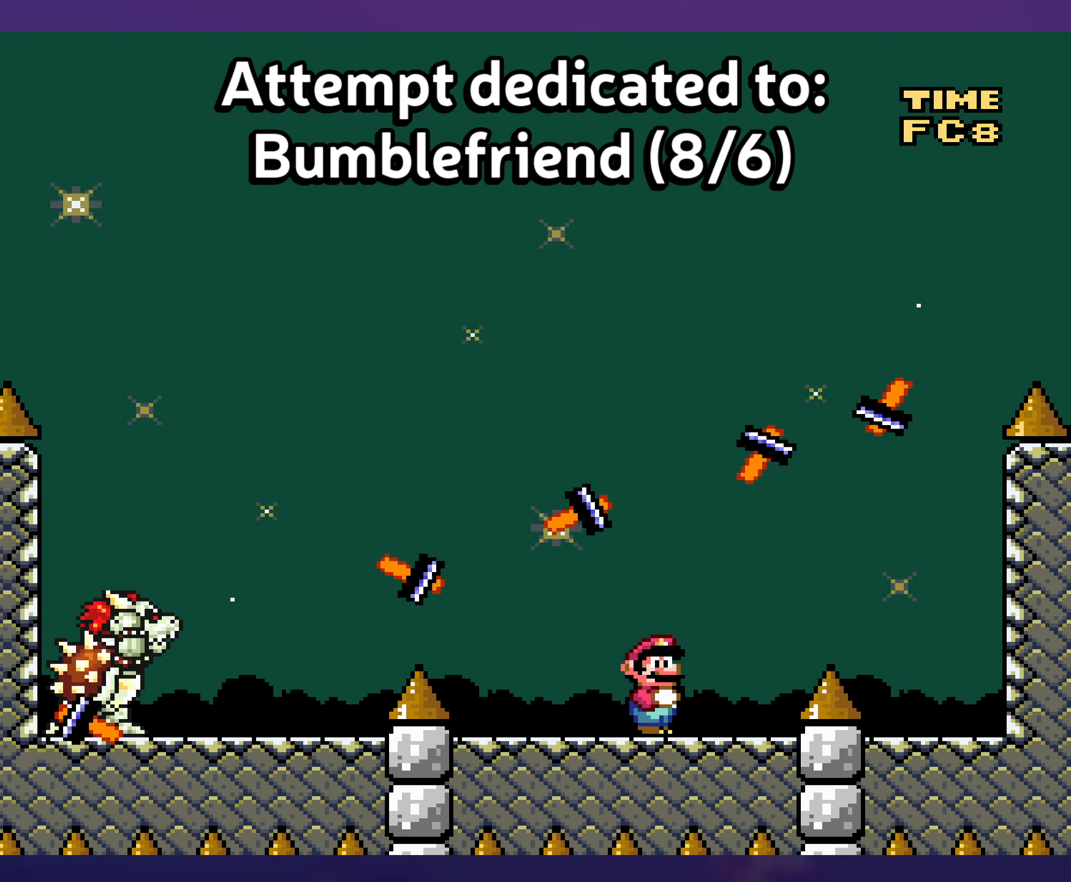
{"buttons": ["B", "Y"], "events": [[67, "DPAD_RIGHT", "up"], [67, "DPAD_UP", "down"], [84, "DPAD_LEFT", "down"], [84, "DPAD_UP", "up"], [217, "DPAD_LEFT", "up"], [367, "B", "down"], [367, "DPAD_LEFT", "down"], [450, "DPAD_LEFT", "up"]]}
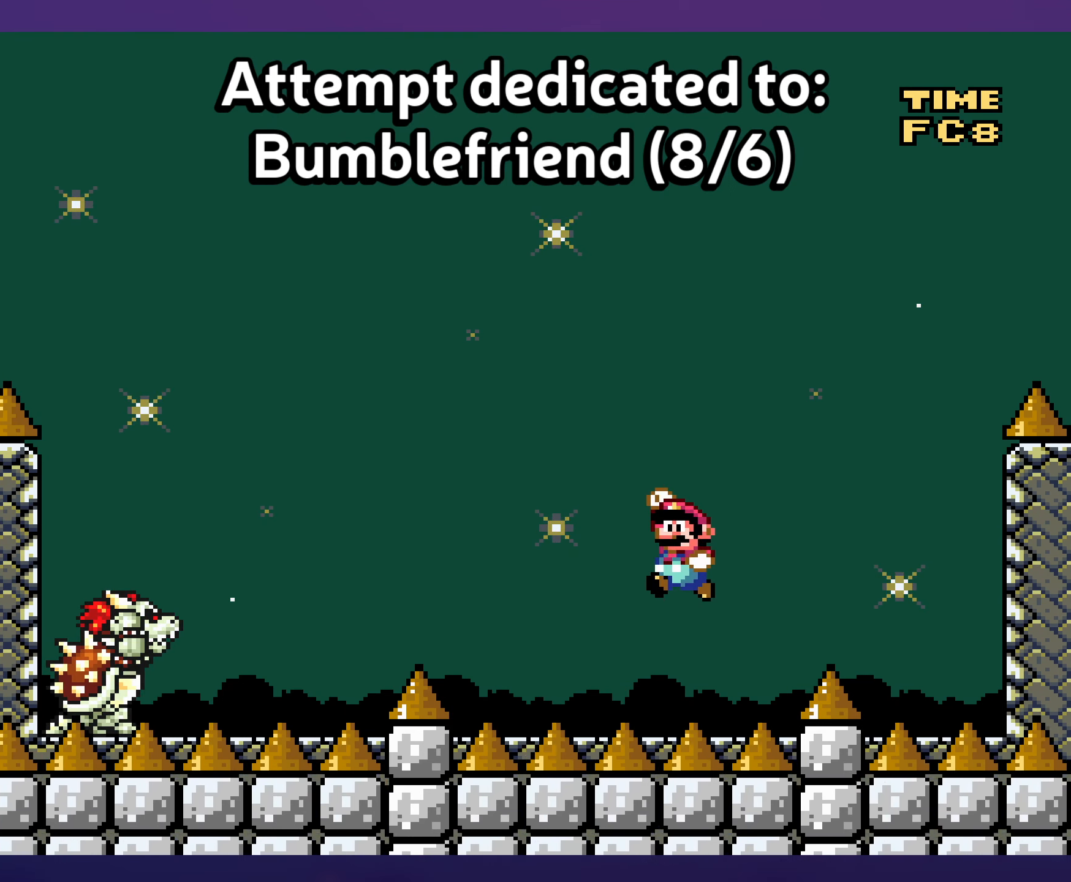
{"buttons": ["B", "Y"], "events": []}
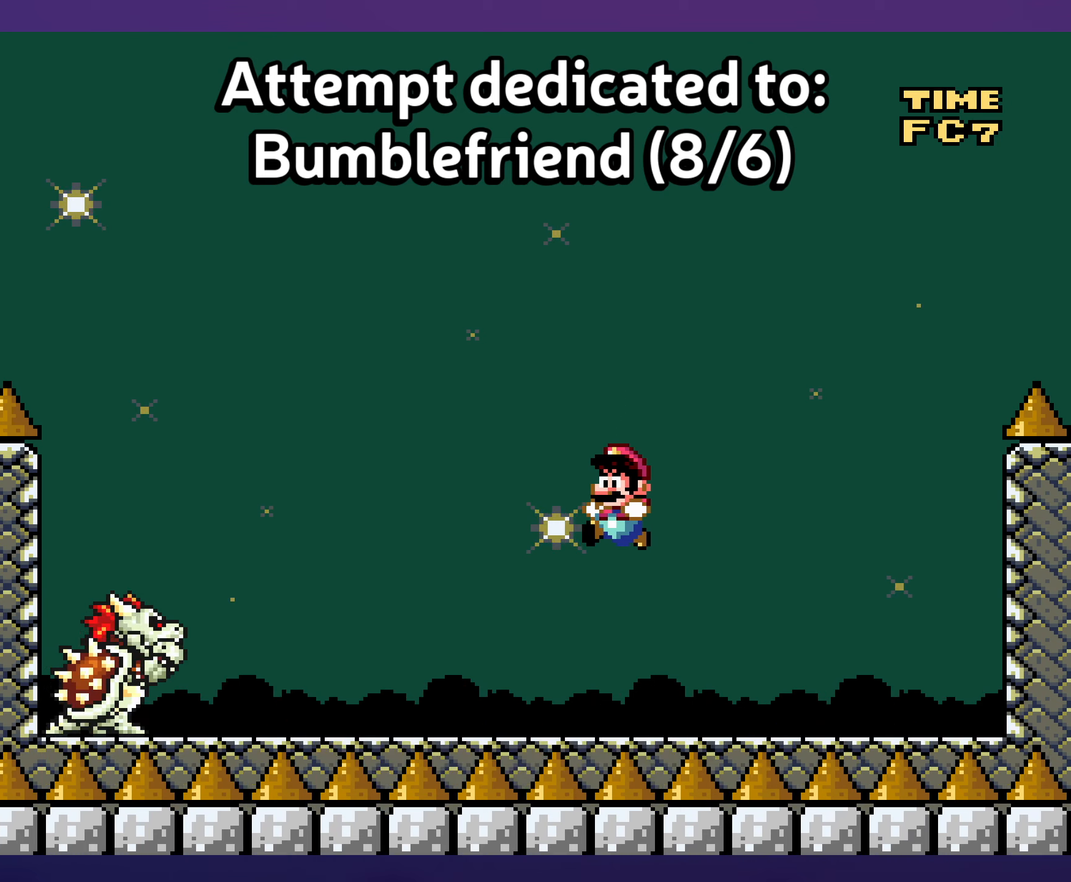
{"buttons": ["Y", "DPAD_UP"], "events": [[133, "B", "up"], [233, "DPAD_UP", "down"]]}
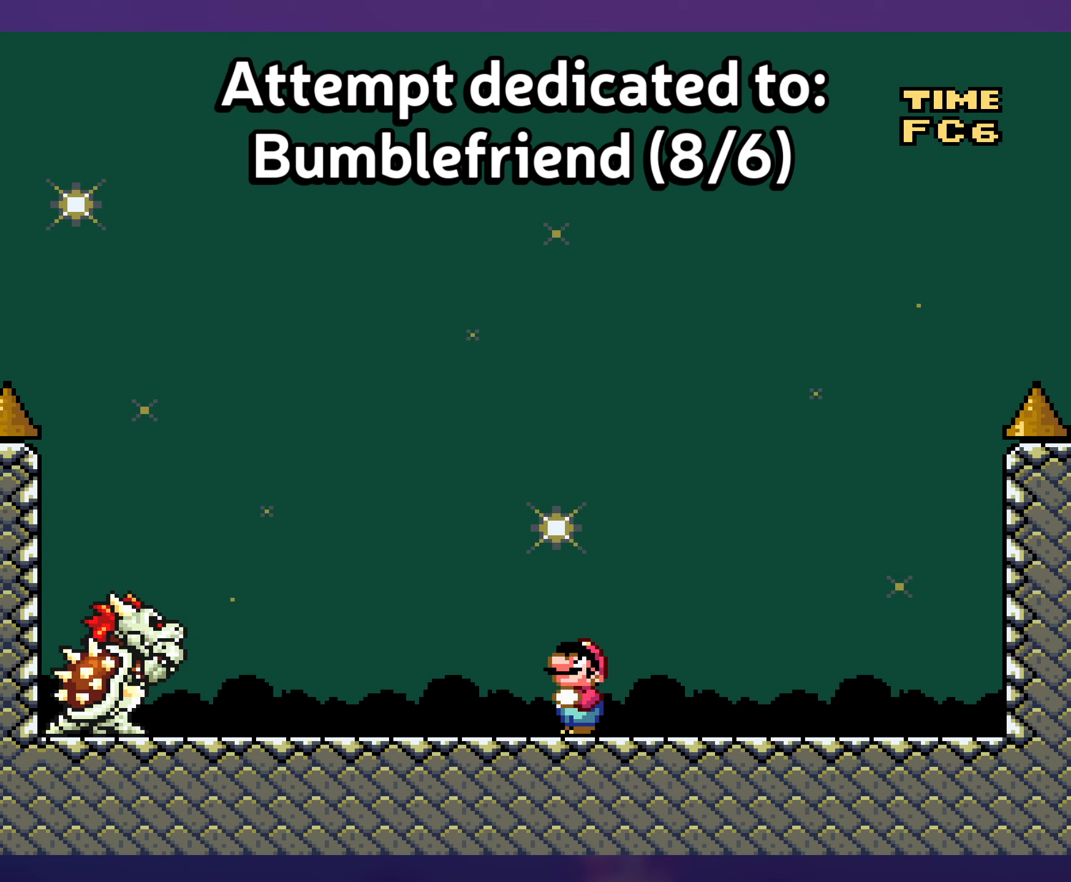
{"buttons": ["Y"], "events": [[433, "DPAD_UP", "up"]]}